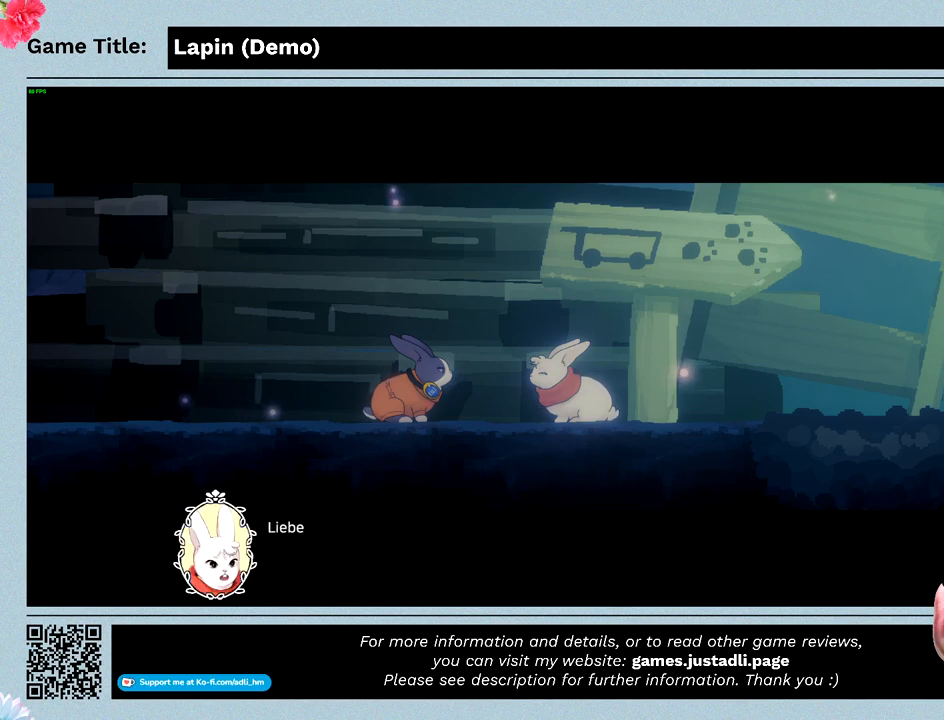
Gameplay with keyboard and mouse; each line is a JSON object with the keys and mouse buttons held at the frame after it. "events" lists presses ("down") and releases ("up") of "0", "1", "2", "3", "4", "5", "6", "7", "8", "9", "a", "alt", "b", "c", "caps_lock", "ctrl", "d", "down", "e", "escape", "f", "f1", "f2", "f3", "f4", "f5", "f6", "f7", "f8", "g", "h", "i", "j", "k", "l", "left", "m", "n", "o", "p", "q", "r", "return", "right", "s", "shift", "space", "t", "tab", "tilde", "u", "up", "v", "w", "x", "y", "z", "mouse_left", "mouse_wheel" and "mouse_right" between this image and that frame as [ms after this image, input, new state], when the widget could be followed in between. "mouse_left", "mouse_wheel", "mouse_right" = the "left", "wheel", "right" buttons of the "mouse" list. No other keys are recorded. "wheel" means that the mouse wheel is clicked or scrolled. Mouse movement is not recorded.
{"keys": [], "mouse": [], "events": [[100, "z", "up"]]}
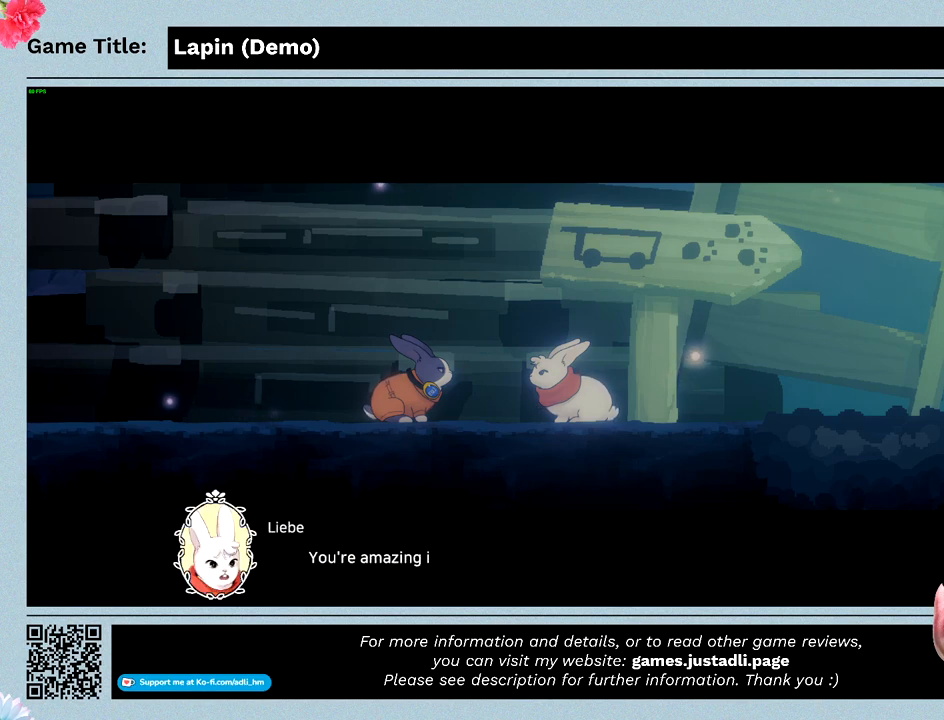
{"keys": ["z"], "mouse": [], "events": [[133, "z", "down"]]}
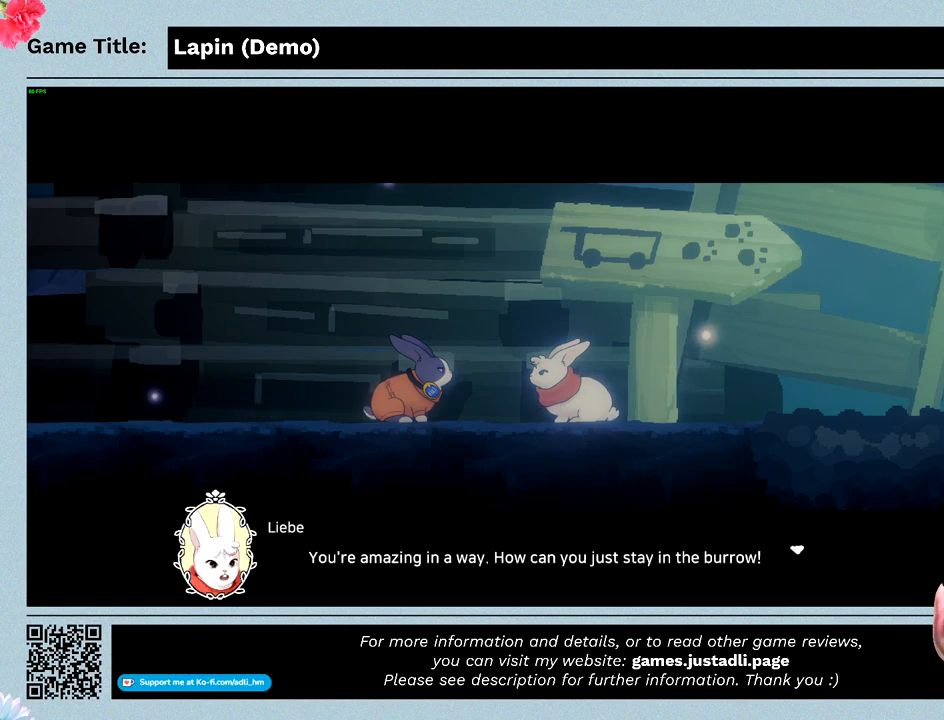
{"keys": ["z"], "mouse": [], "events": [[100, "z", "up"], [367, "z", "down"]]}
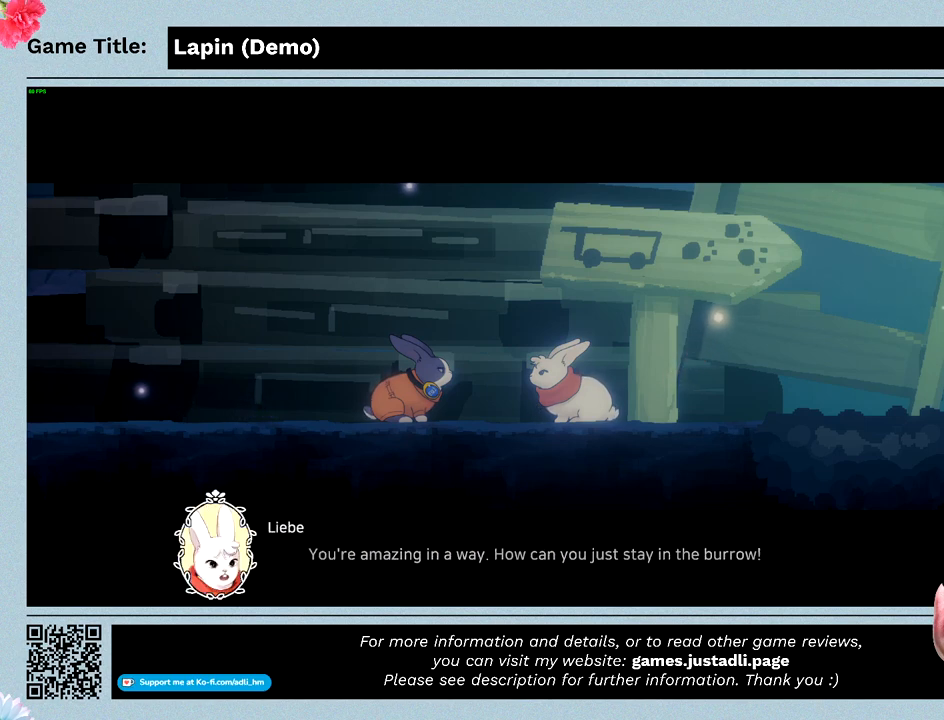
{"keys": [], "mouse": [], "events": [[333, "z", "up"]]}
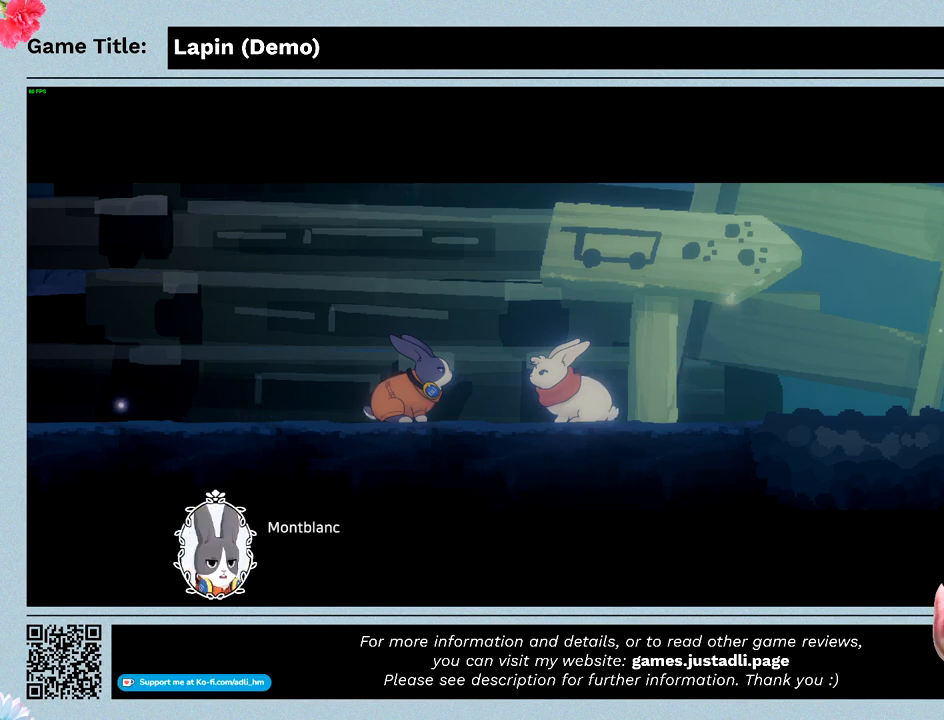
{"keys": ["z"], "mouse": [], "events": [[233, "z", "down"]]}
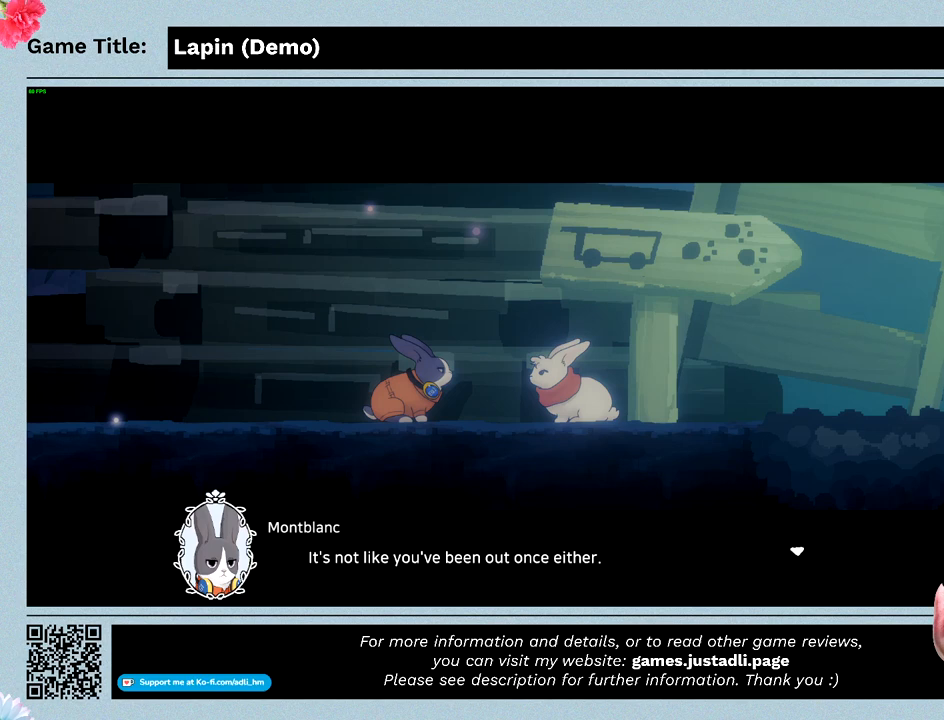
{"keys": ["z"], "mouse": [], "events": [[167, "z", "up"], [433, "z", "down"]]}
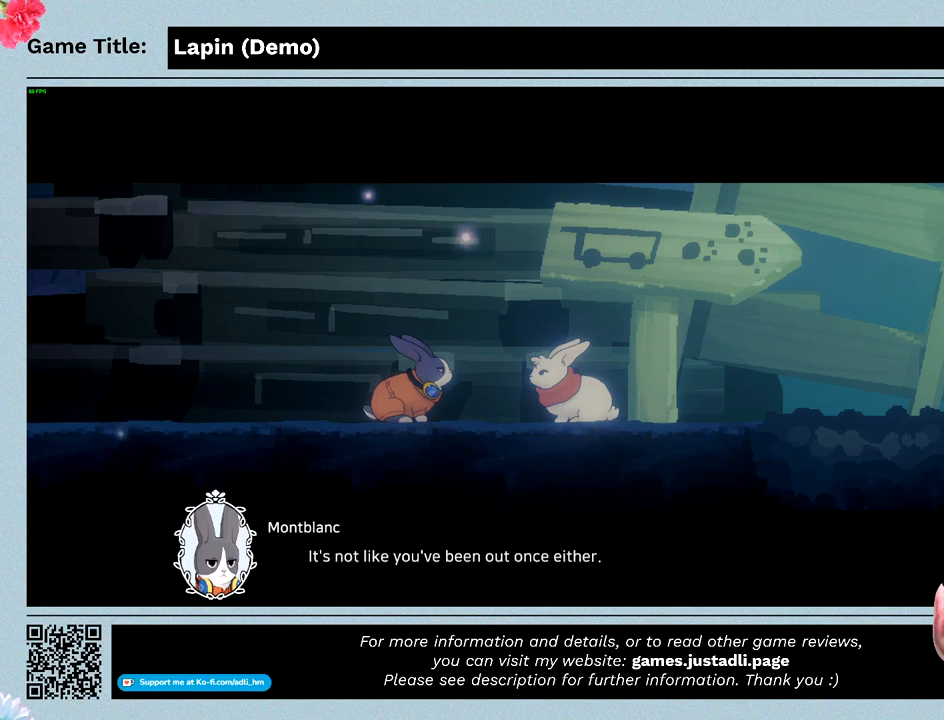
{"keys": [], "mouse": [], "events": [[400, "z", "up"]]}
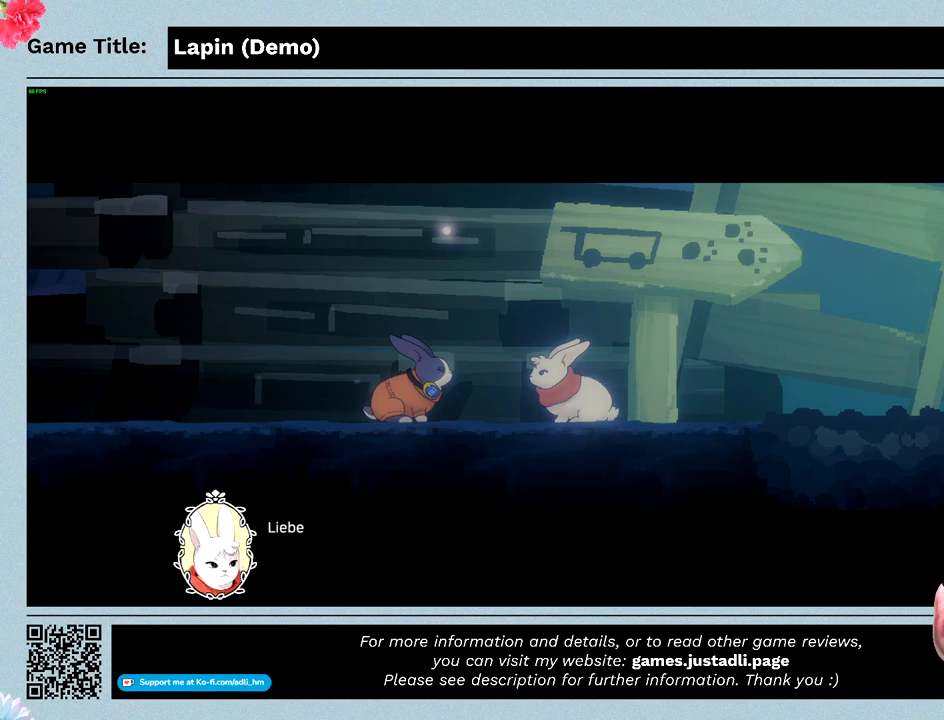
{"keys": ["z"], "mouse": [], "events": [[367, "z", "down"]]}
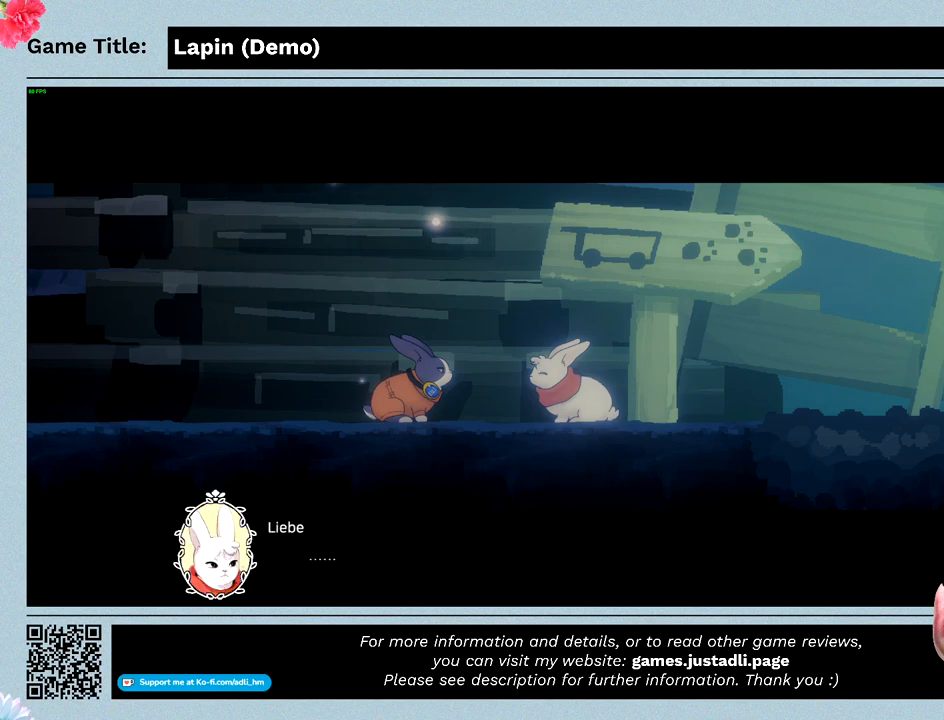
{"keys": [], "mouse": [], "events": [[333, "z", "up"]]}
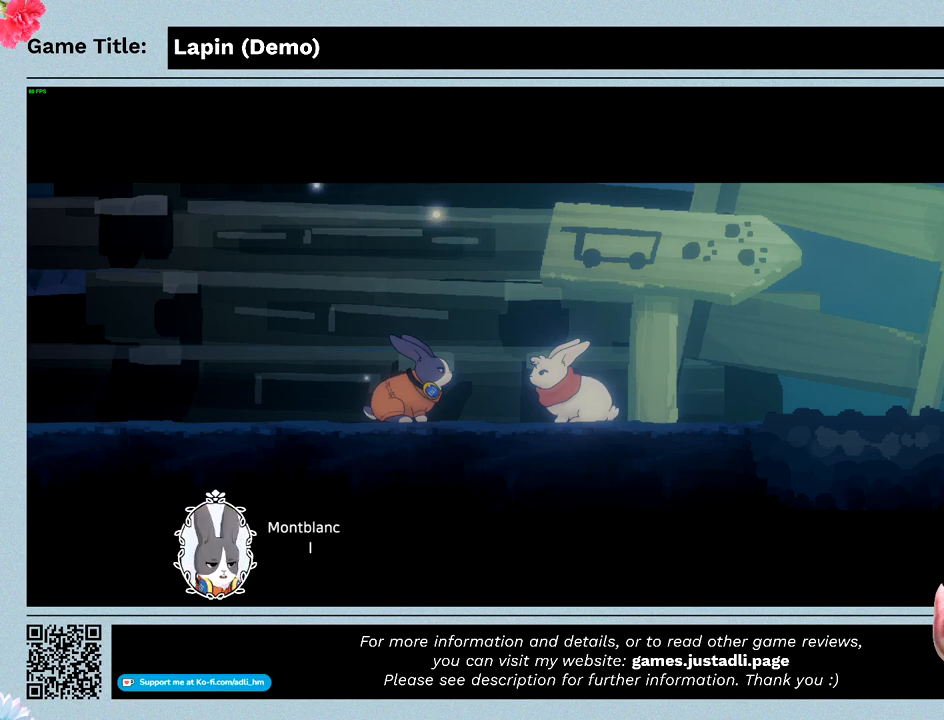
{"keys": ["z"], "mouse": [], "events": [[400, "z", "down"]]}
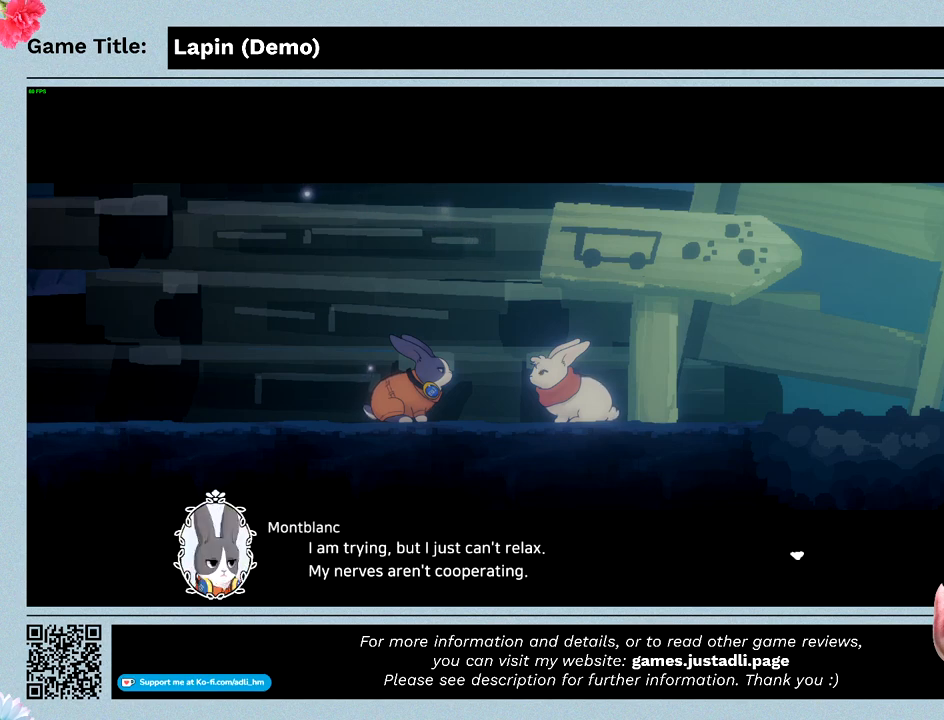
{"keys": [], "mouse": [], "events": [[333, "z", "up"]]}
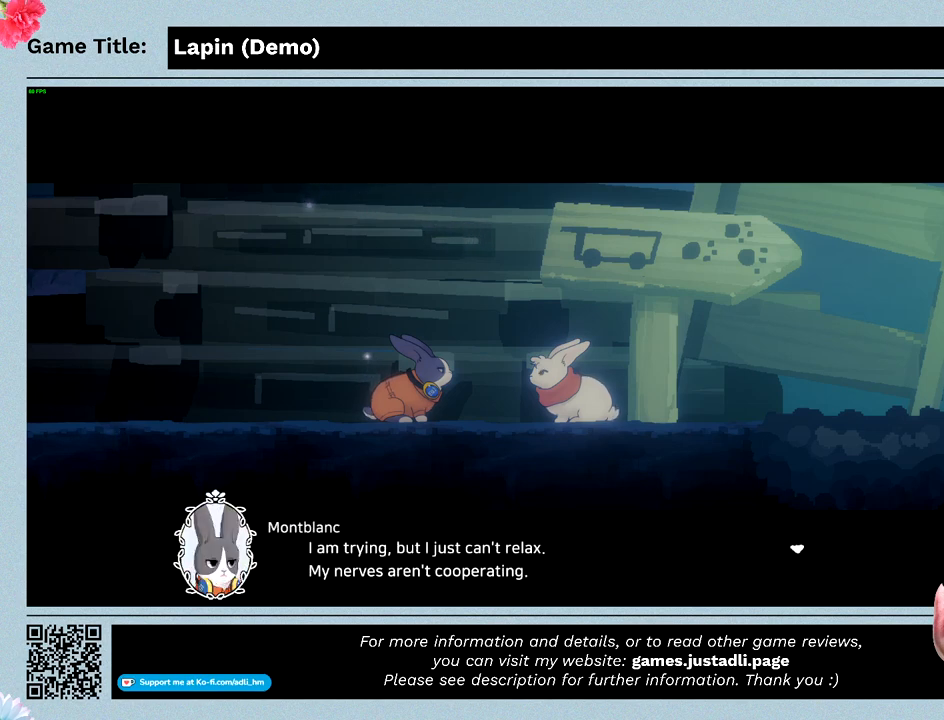
{"keys": ["z"], "mouse": [], "events": [[300, "z", "down"]]}
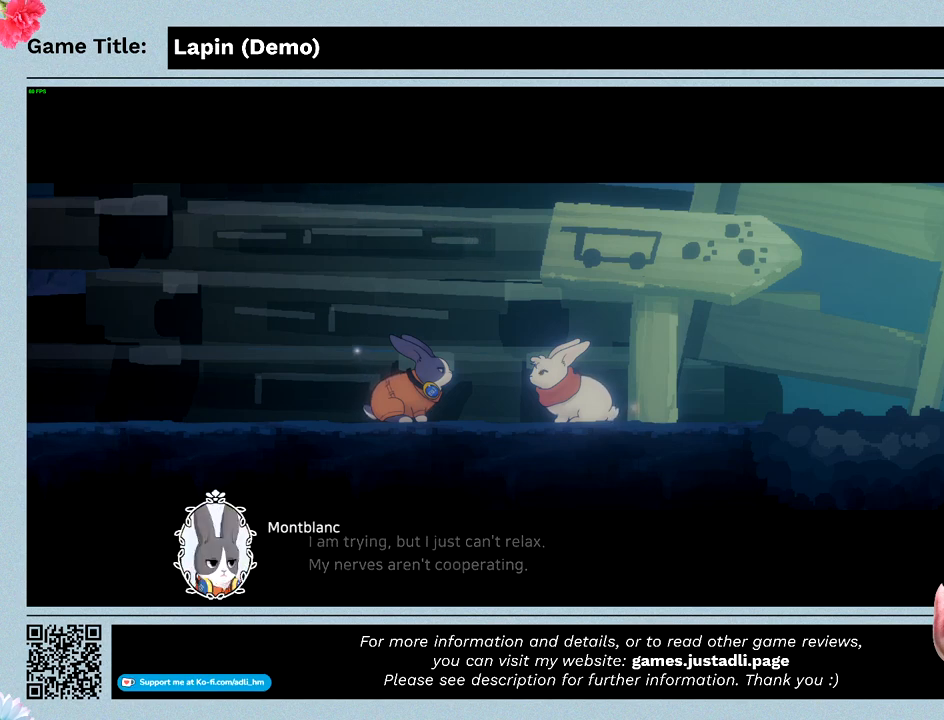
{"keys": [], "mouse": [], "events": [[333, "z", "up"]]}
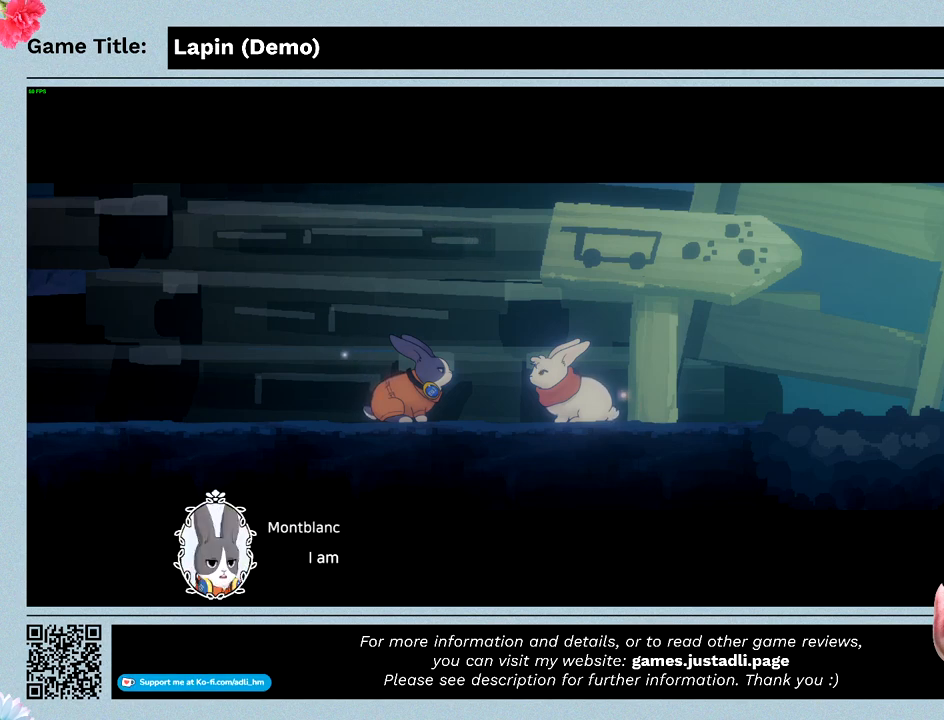
{"keys": ["z"], "mouse": [], "events": [[500, "z", "down"]]}
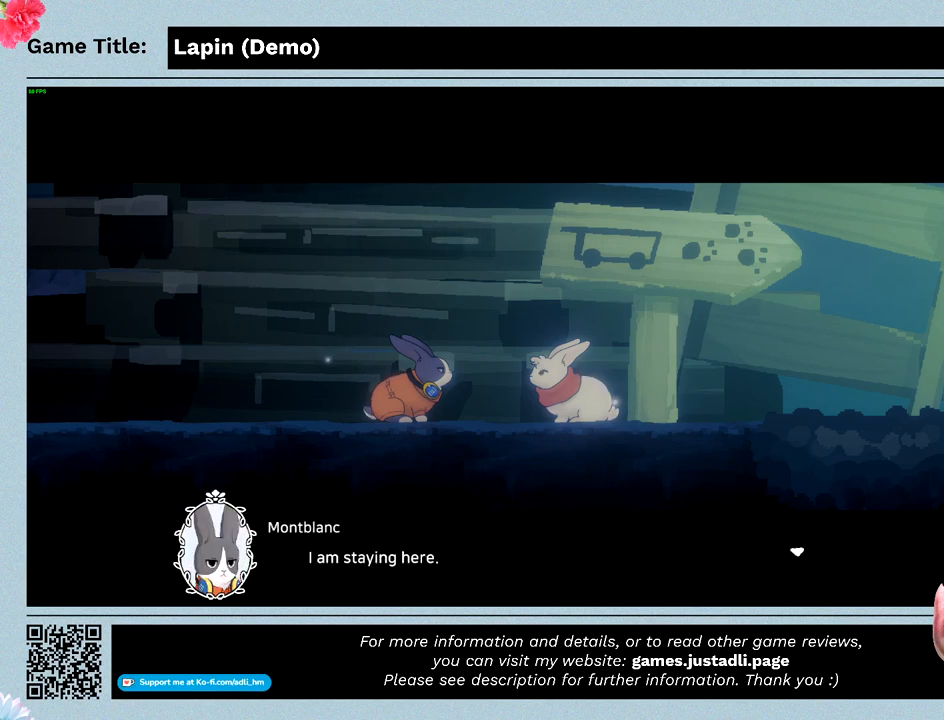
{"keys": [], "mouse": [], "events": [[467, "z", "up"]]}
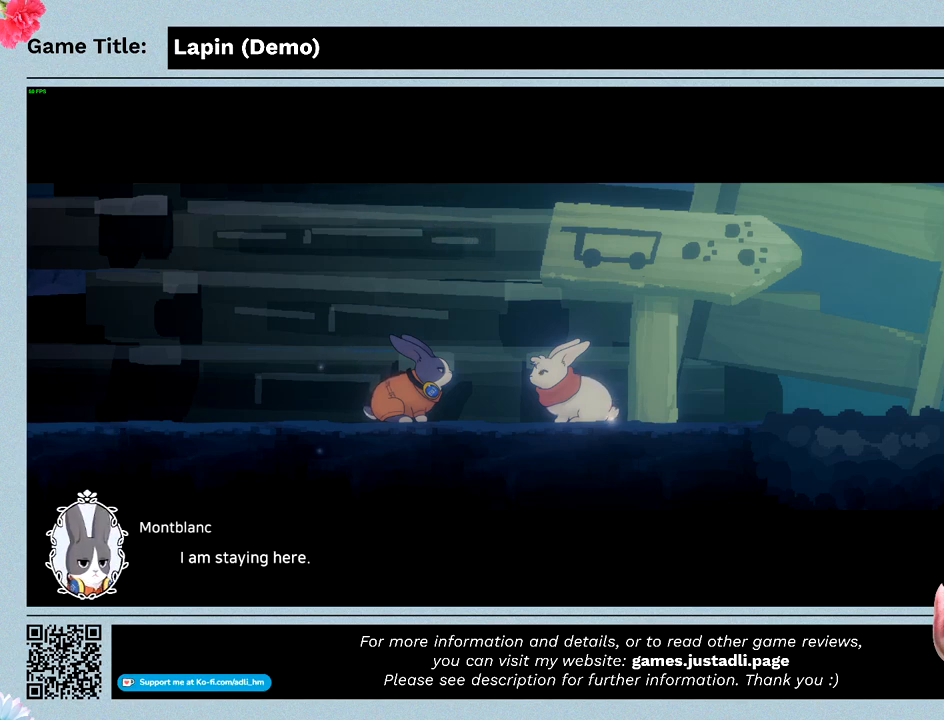
{"keys": [], "mouse": [], "events": []}
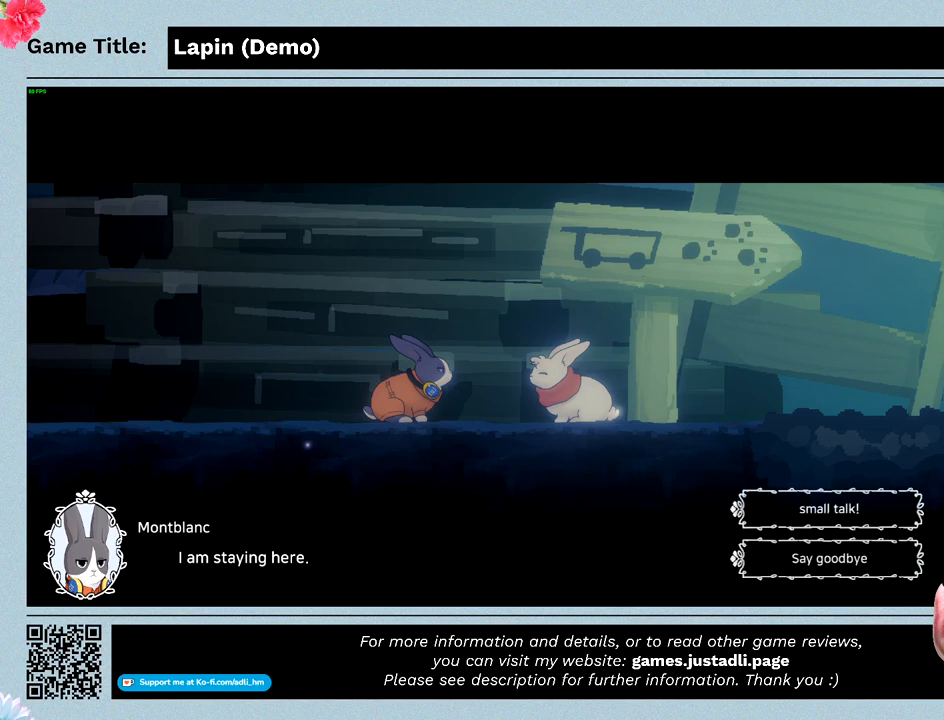
{"keys": [], "mouse": [], "events": []}
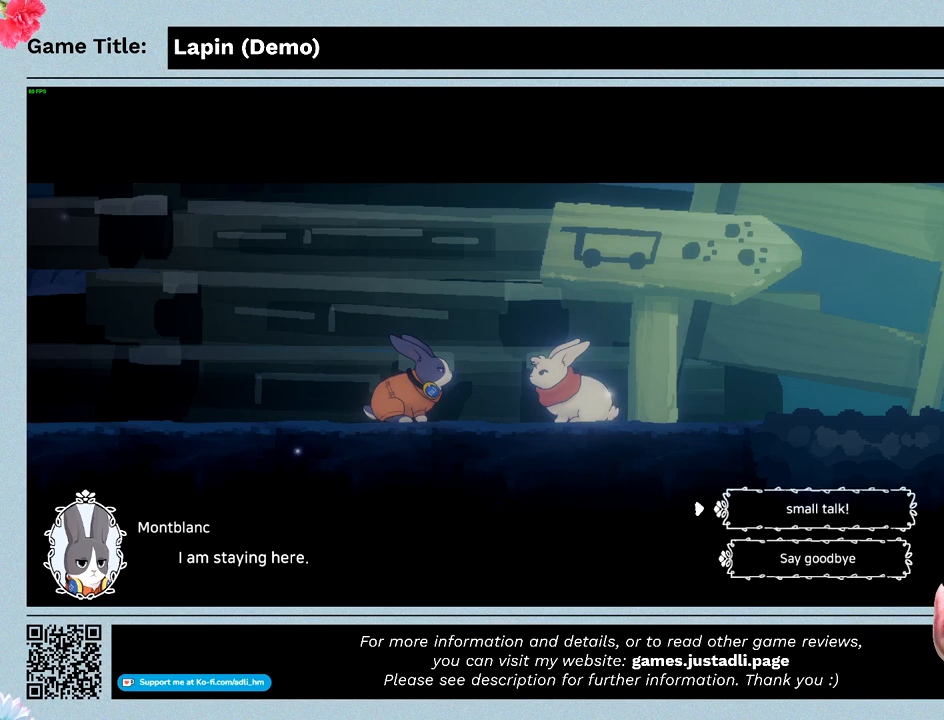
{"keys": [], "mouse": [], "events": []}
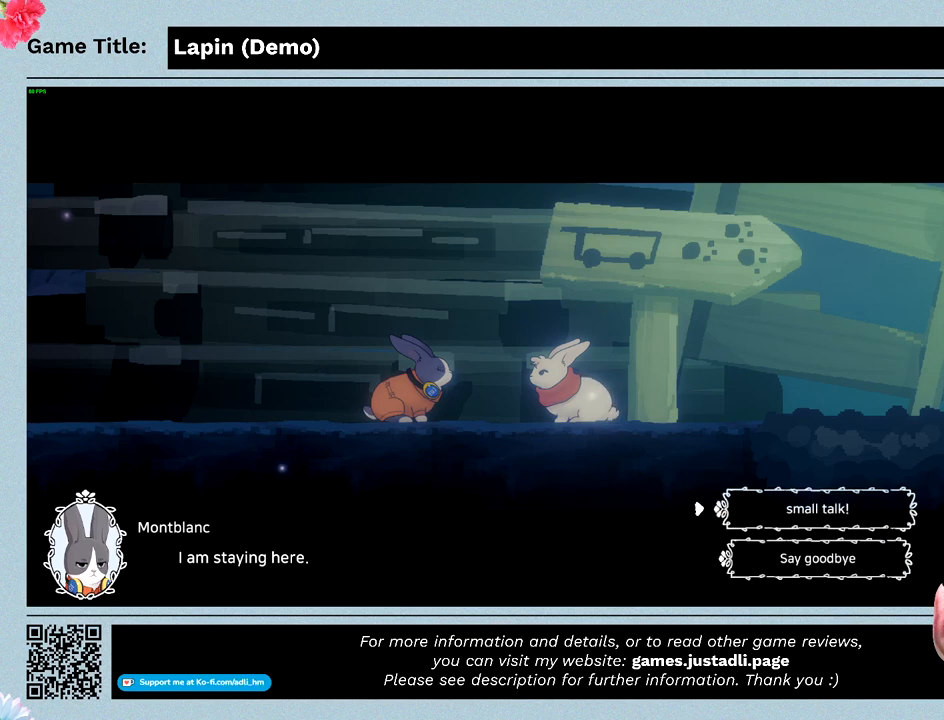
{"keys": ["z"], "mouse": [], "events": [[200, "z", "down"]]}
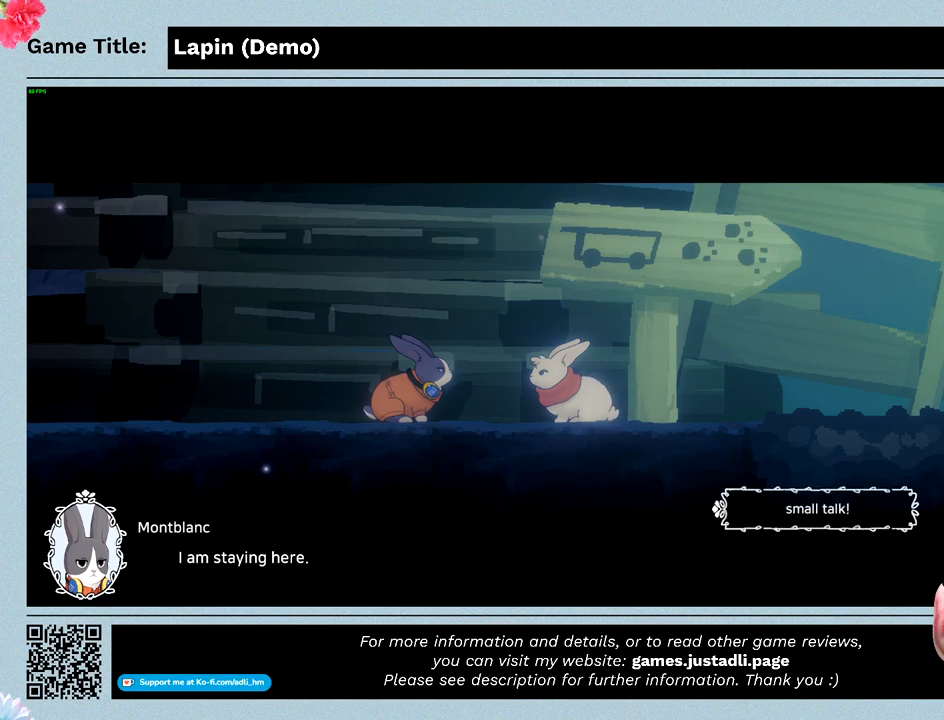
{"keys": [], "mouse": [], "events": [[133, "z", "up"]]}
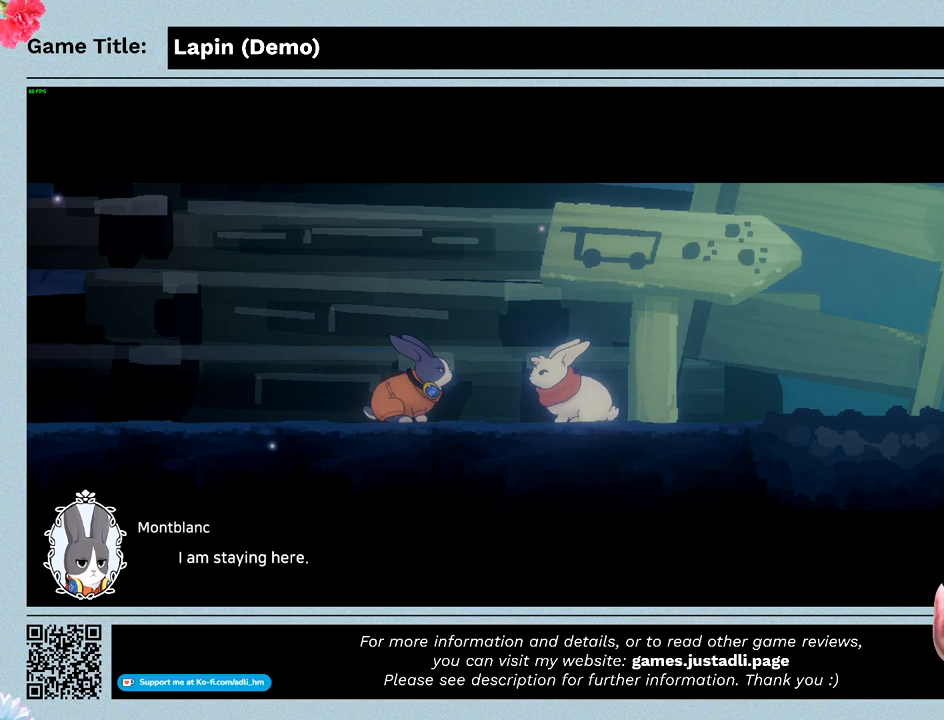
{"keys": [], "mouse": [], "events": []}
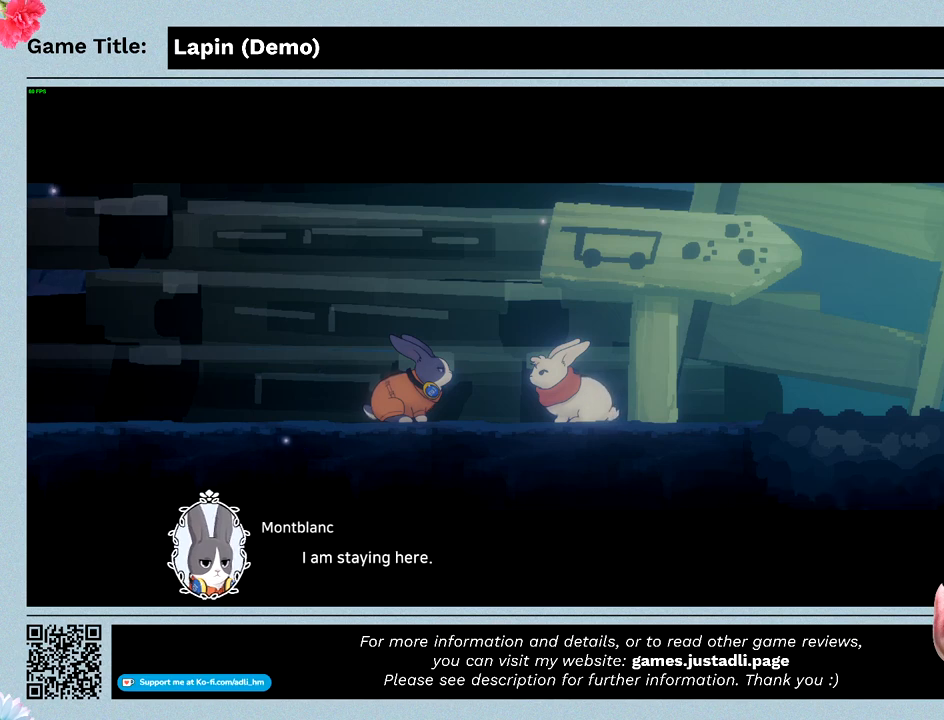
{"keys": [], "mouse": [], "events": []}
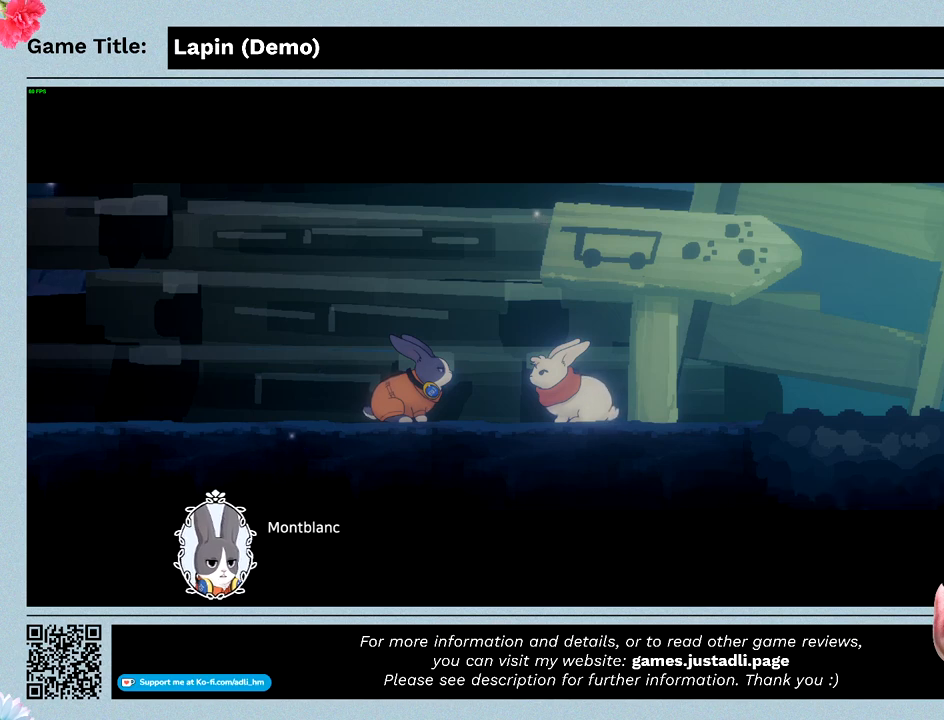
{"keys": [], "mouse": [], "events": []}
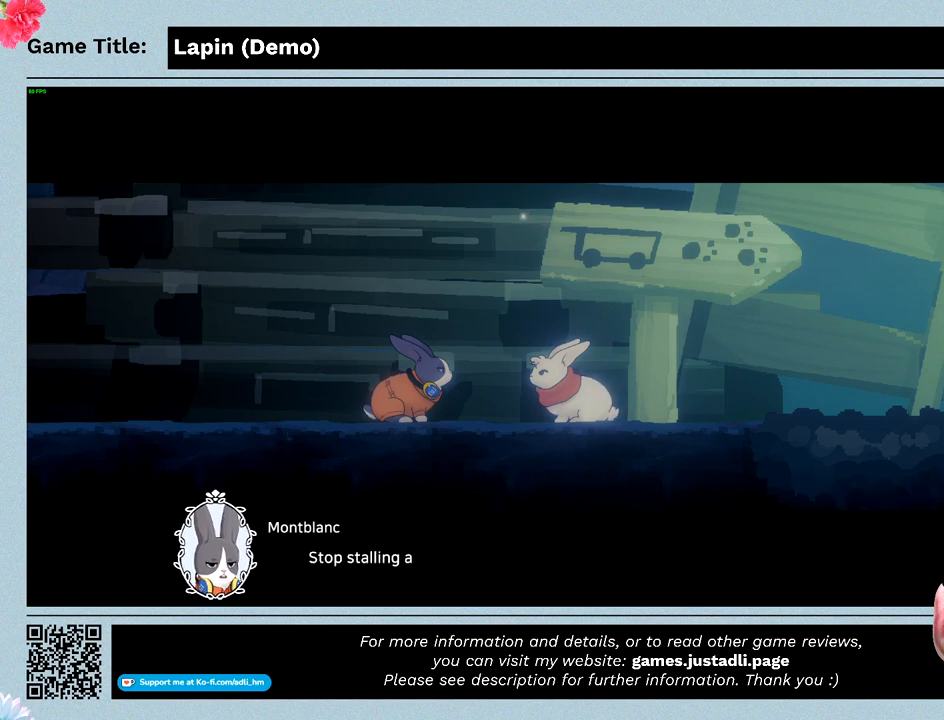
{"keys": [], "mouse": [], "events": []}
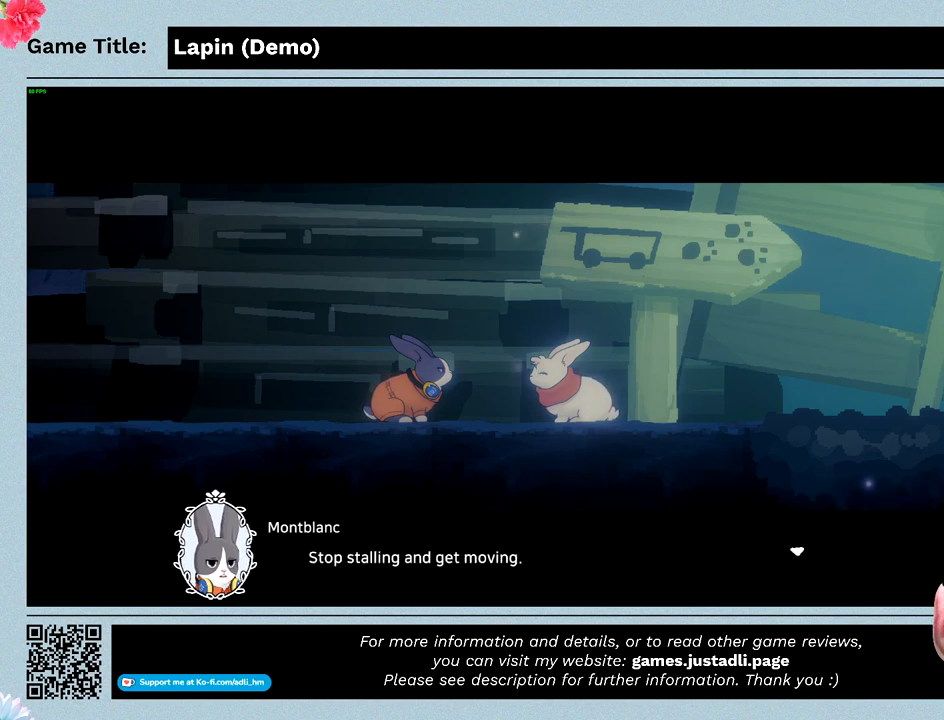
{"keys": ["z"], "mouse": [], "events": [[233, "z", "down"]]}
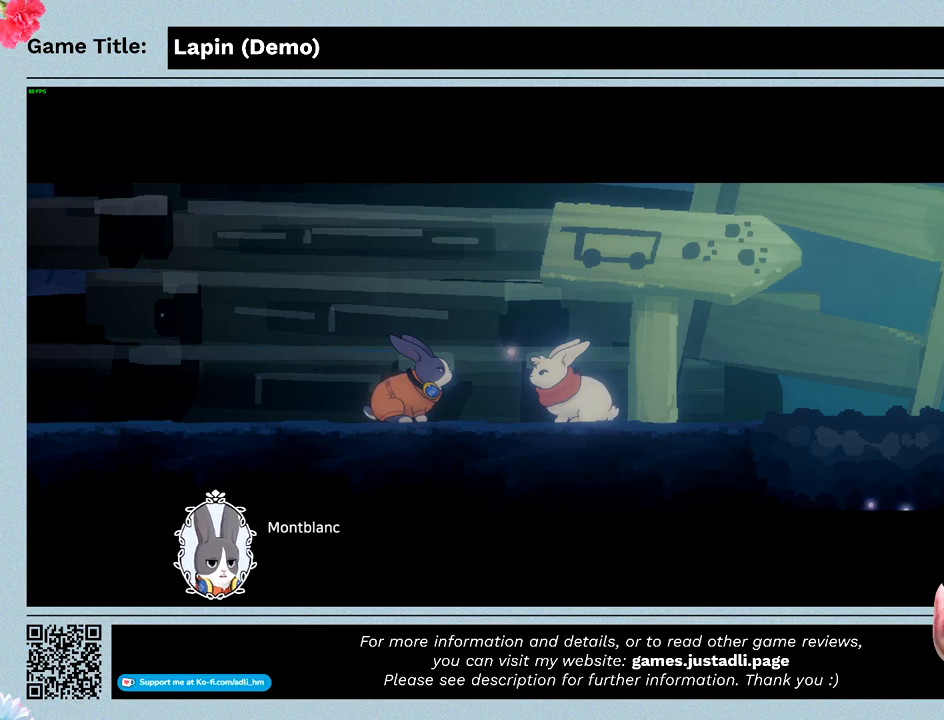
{"keys": [], "mouse": [], "events": [[267, "z", "up"]]}
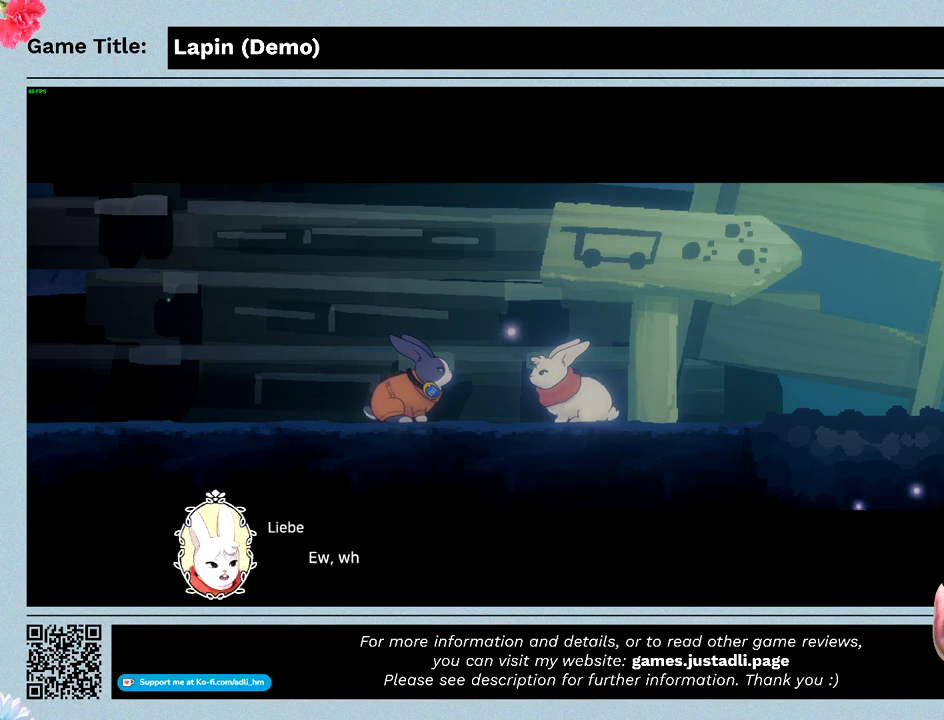
{"keys": ["z"], "mouse": [], "events": [[300, "z", "down"]]}
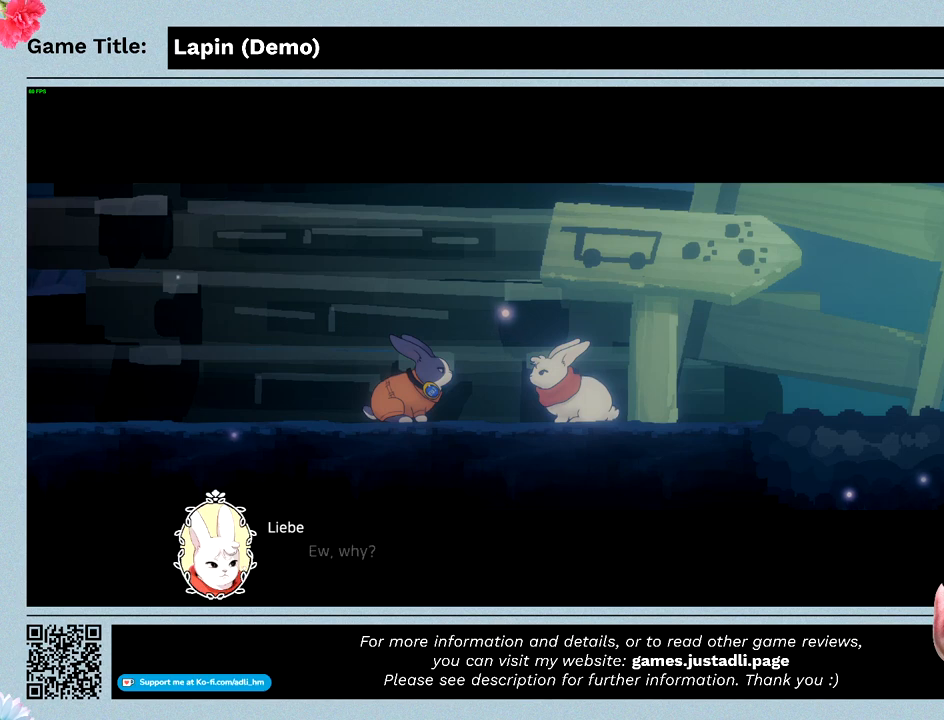
{"keys": [], "mouse": [], "events": [[300, "z", "up"]]}
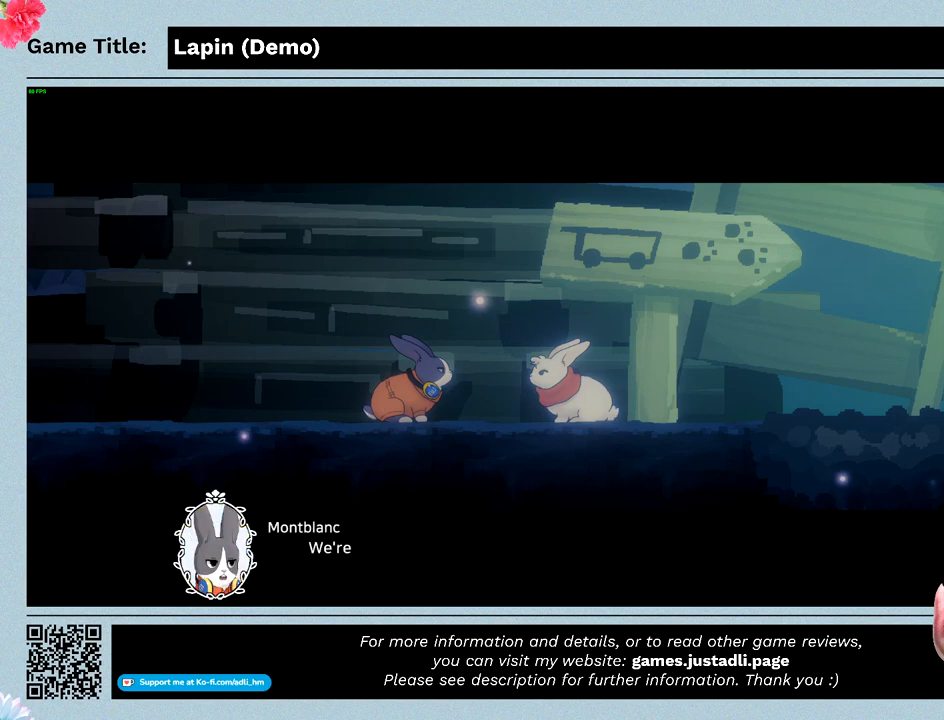
{"keys": [], "mouse": [], "events": []}
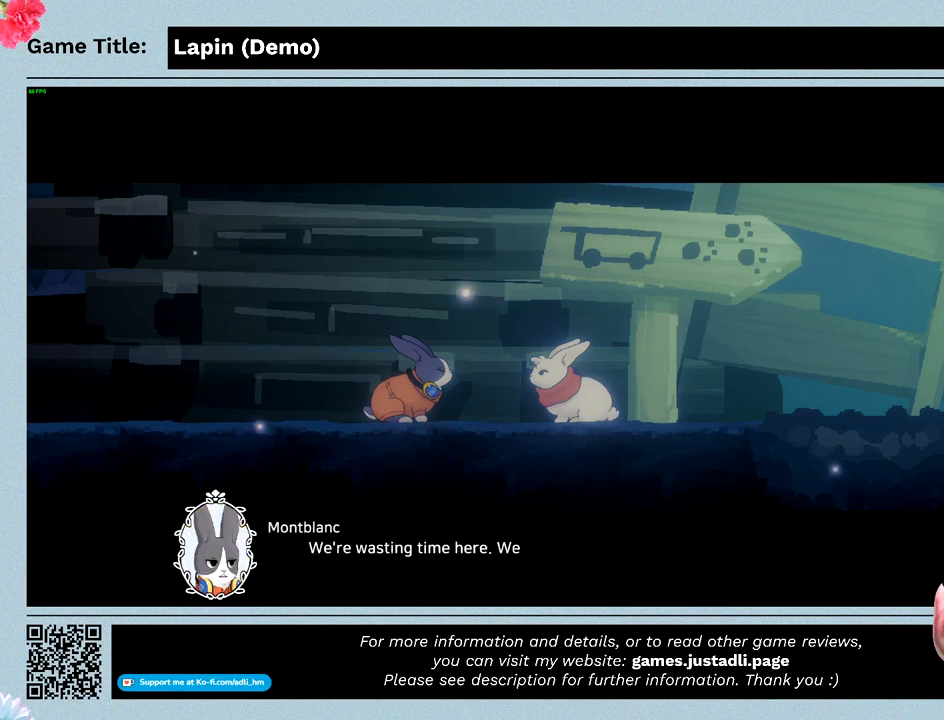
{"keys": [], "mouse": [], "events": []}